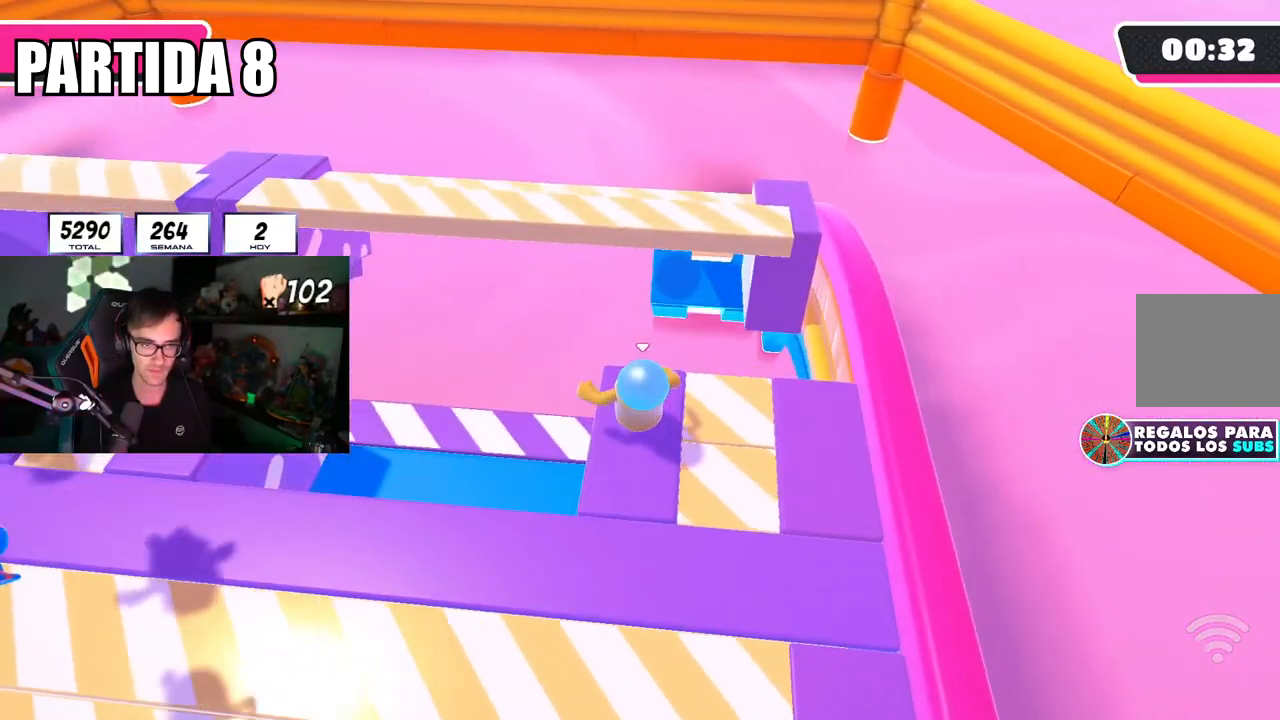
Gameplay with a controller (PlayStation layout); each line is a JSON object with the inputs held at the frame after it. "events" lists button and stick changes between this image and that frame as [ms after this image, input, new state], when the widget could be followed in between.
{"buttons": ["SQUARE"], "left_stick": "up-right", "right_stick": "center", "events": [[166, "CROSS", "down"], [300, "CROSS", "up"], [400, "SQUARE", "down"], [433, "left_stick", "up-right"]]}
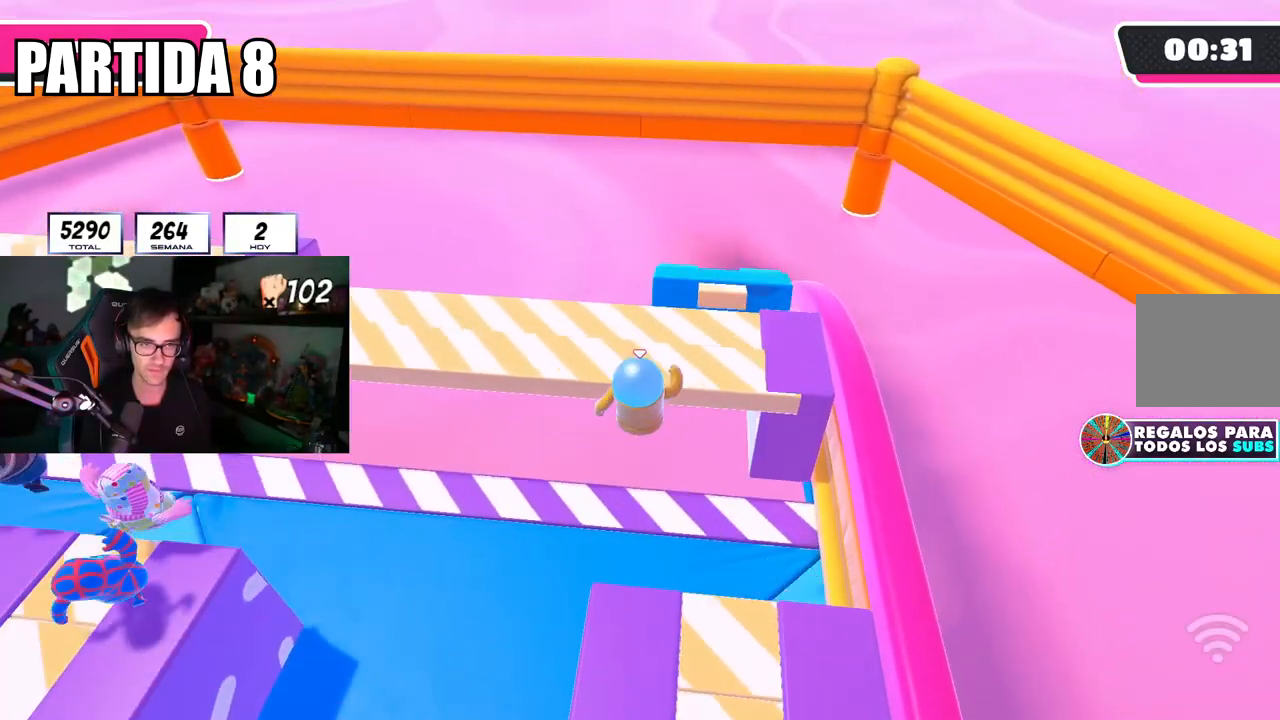
{"buttons": [], "left_stick": "right", "right_stick": "center", "events": [[17, "SQUARE", "up"], [100, "left_stick", "down-right"], [367, "left_stick", "right"]]}
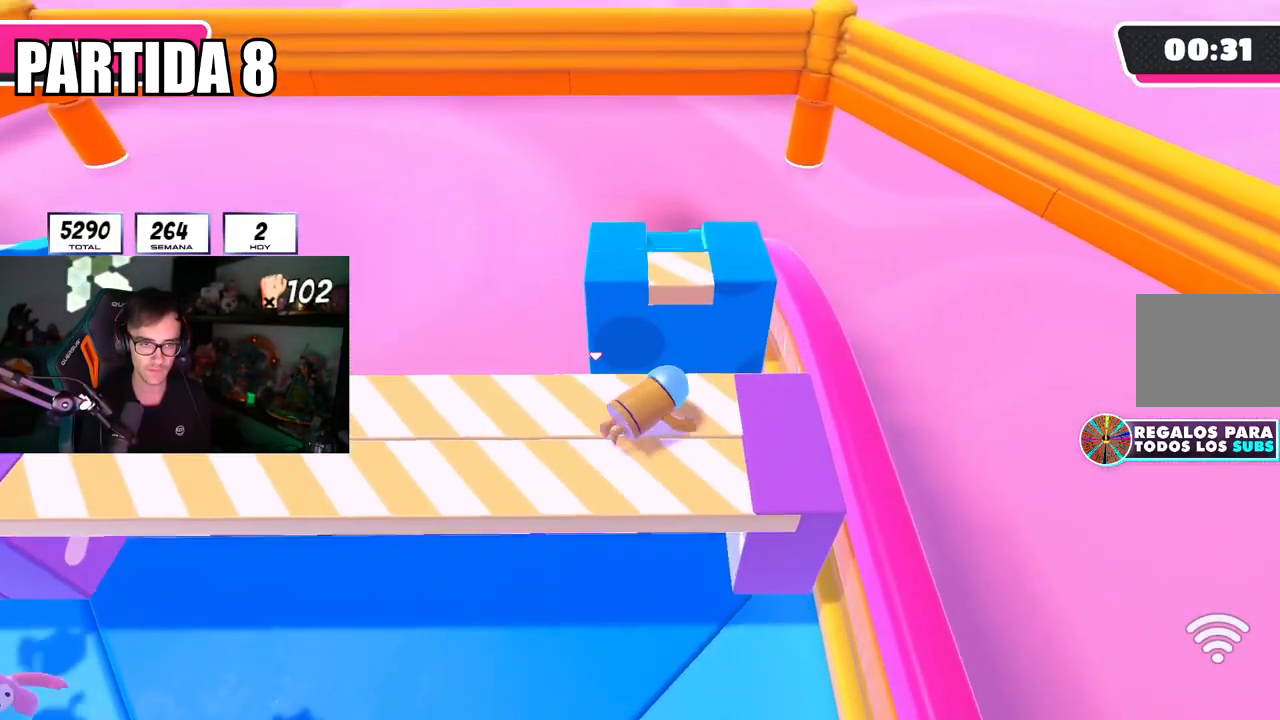
{"buttons": [], "left_stick": "up", "right_stick": "center", "events": [[34, "left_stick", "up-right"], [184, "left_stick", "up"]]}
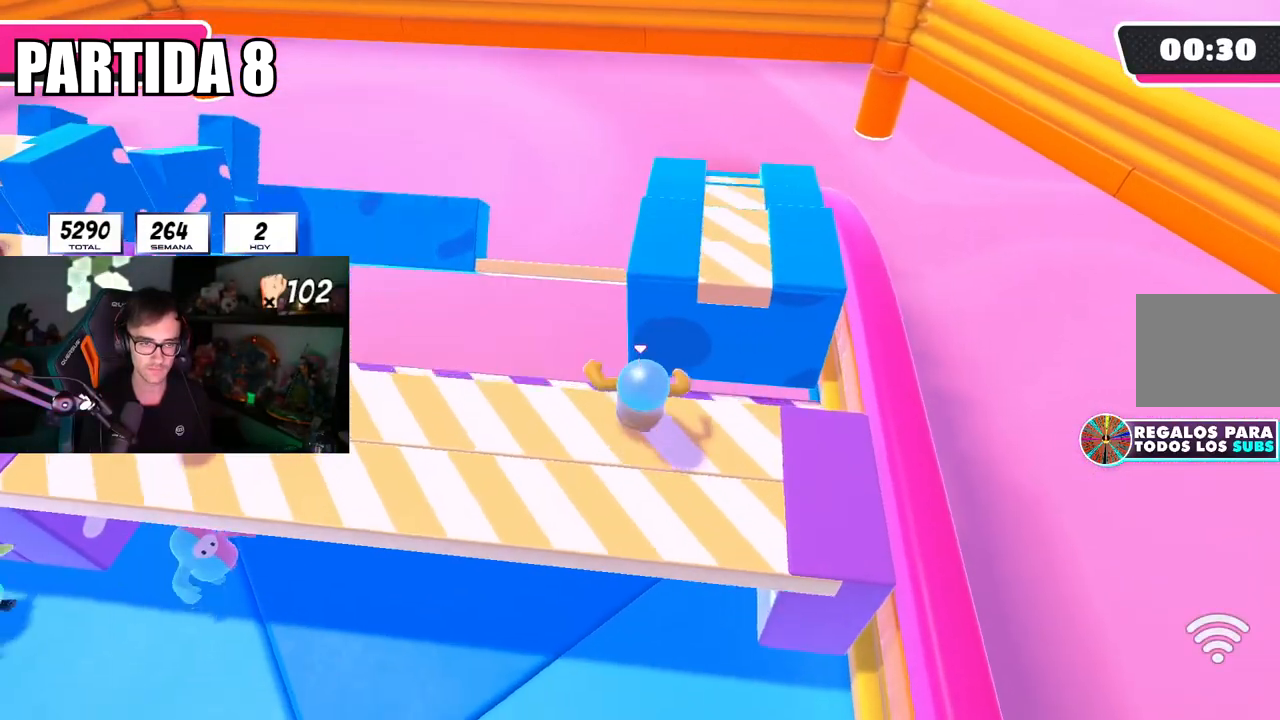
{"buttons": [], "left_stick": "up", "right_stick": "center", "events": [[17, "CROSS", "down"], [267, "CROSS", "up"]]}
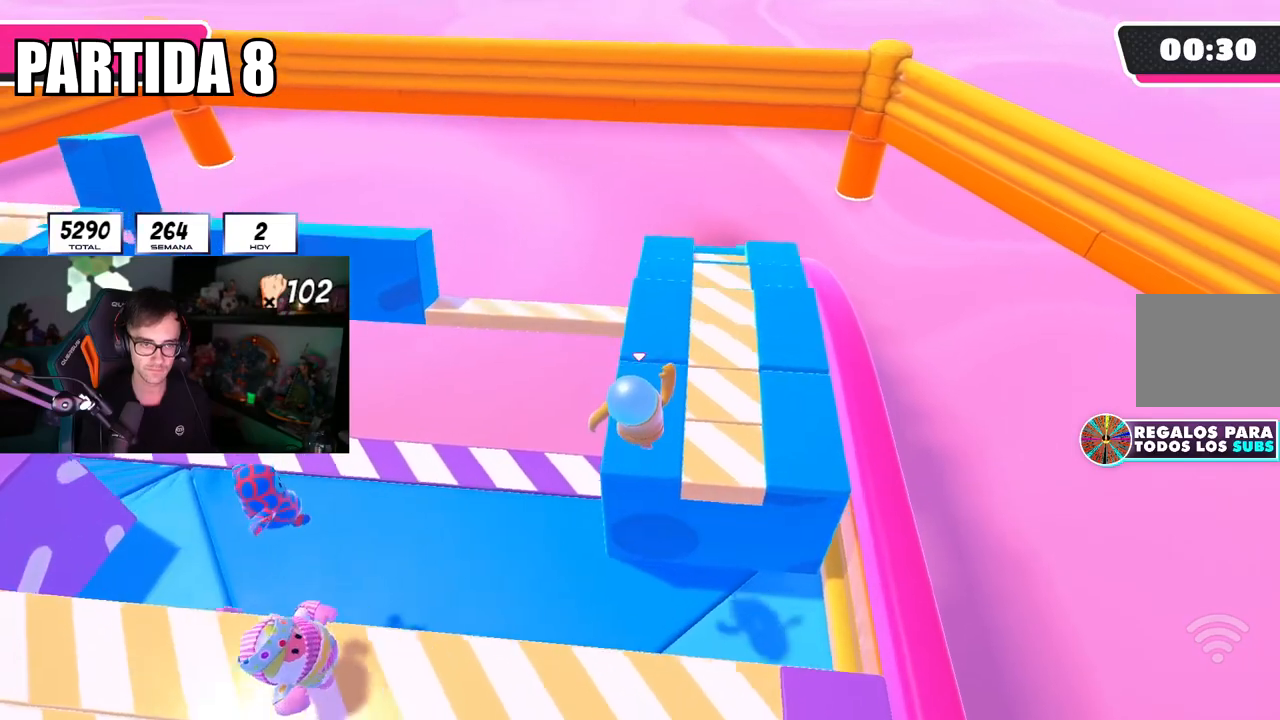
{"buttons": [], "left_stick": "up", "right_stick": "center", "events": [[250, "CROSS", "down"], [500, "CROSS", "up"]]}
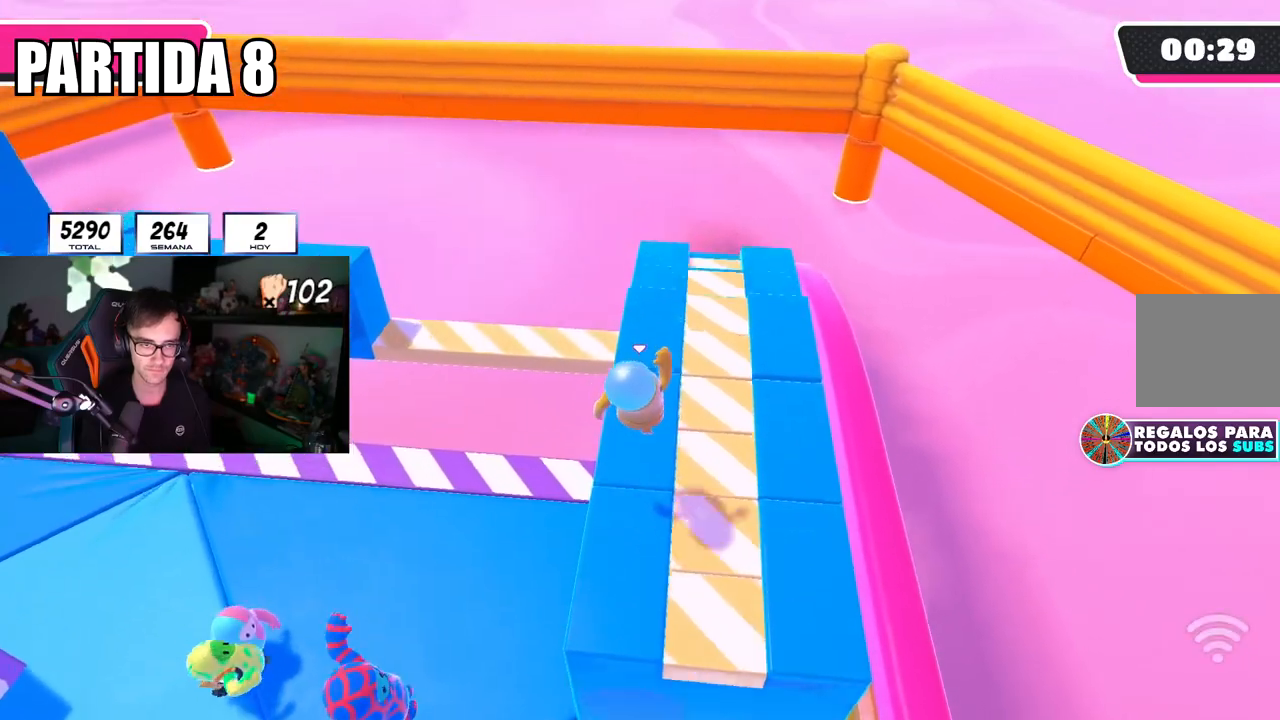
{"buttons": [], "left_stick": "up", "right_stick": "down", "events": [[400, "right_stick", "down"]]}
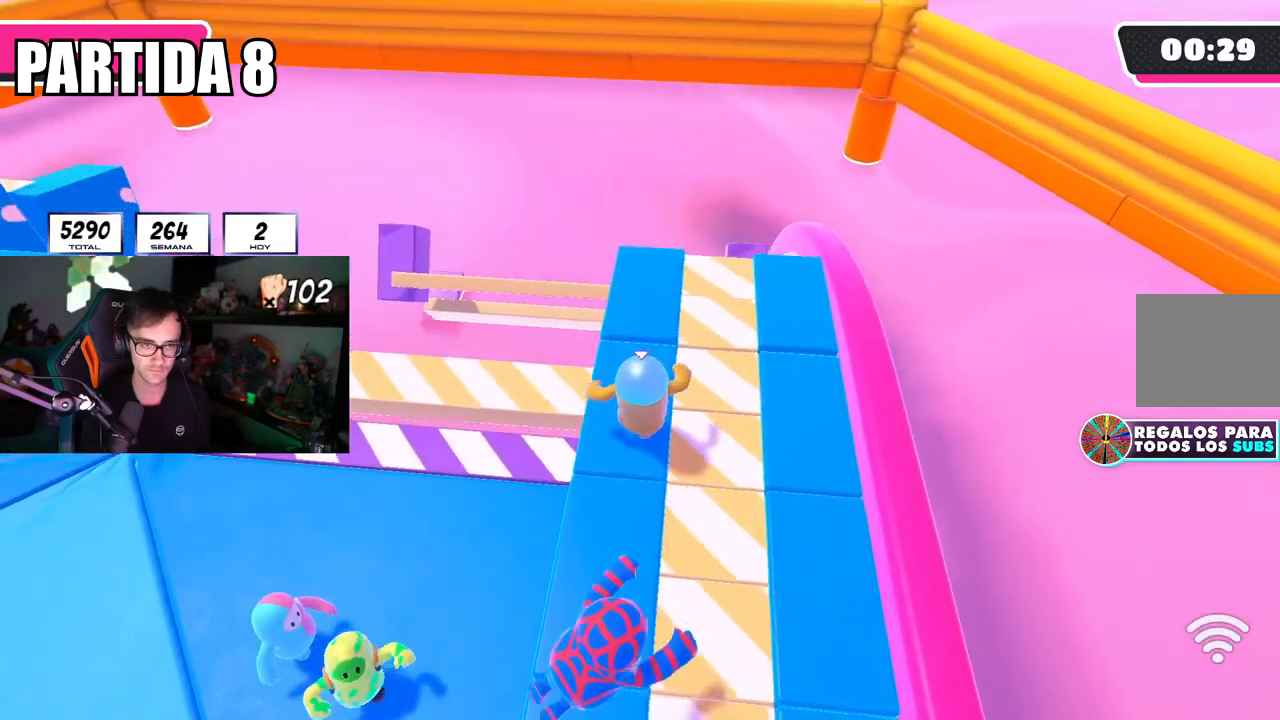
{"buttons": [], "left_stick": "up-left", "right_stick": "down", "events": [[284, "right_stick", "center"], [301, "left_stick", "up-right"], [401, "left_stick", "up-left"], [484, "right_stick", "down"]]}
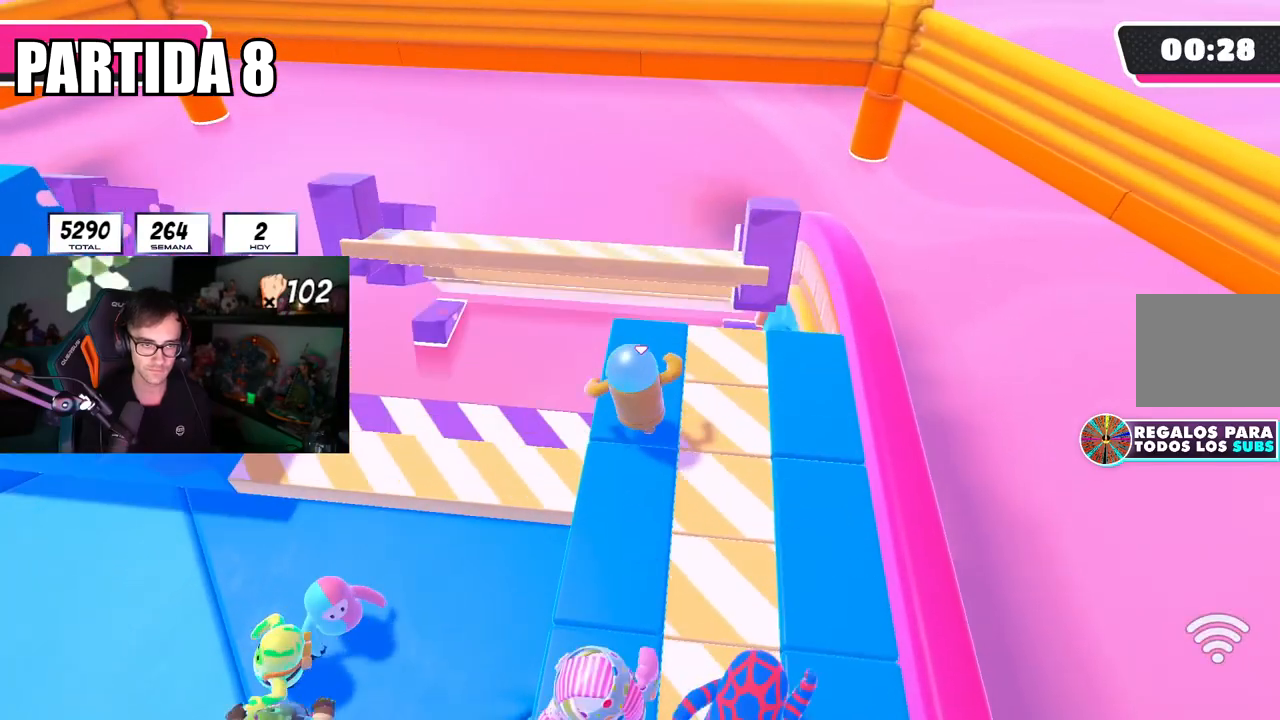
{"buttons": [], "left_stick": "up-right", "right_stick": "center", "events": [[50, "left_stick", "up-right"], [150, "left_stick", "up-left"], [150, "right_stick", "center"], [267, "CROSS", "down"], [400, "CROSS", "up"], [434, "left_stick", "up-right"]]}
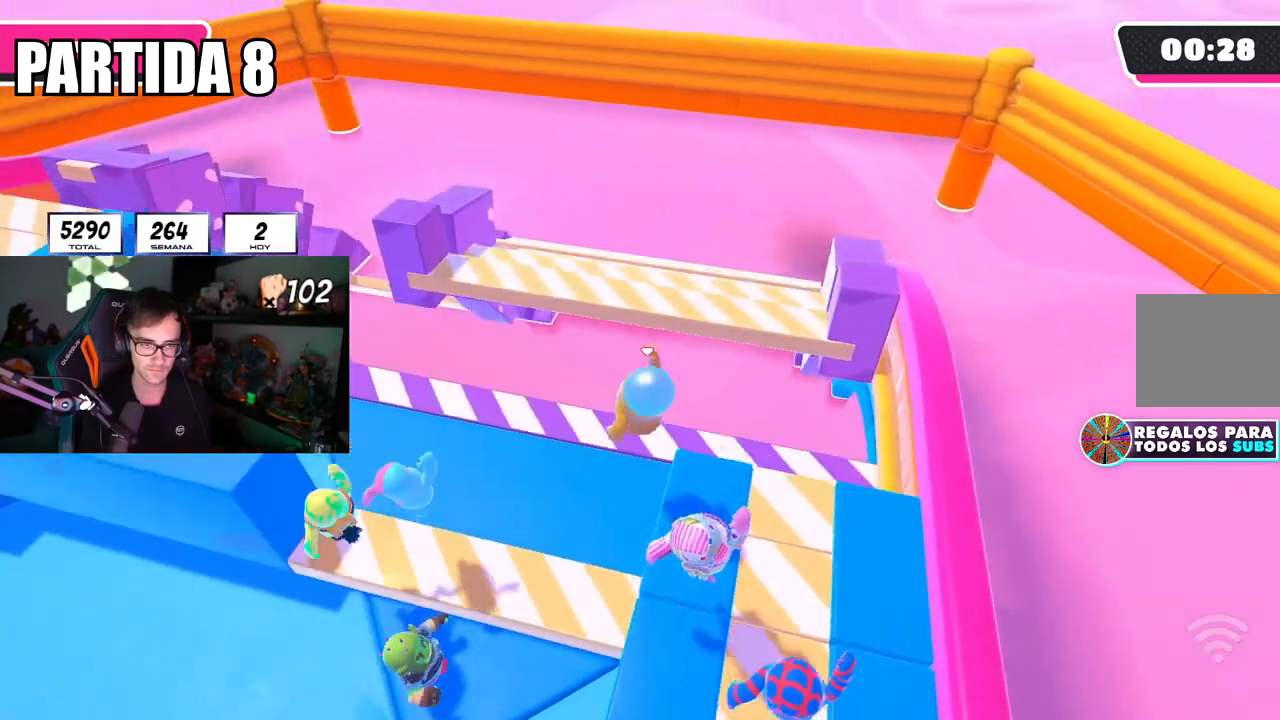
{"buttons": [], "left_stick": "up-left", "right_stick": "center", "events": [[50, "right_stick", "down"], [183, "right_stick", "center"], [200, "left_stick", "right"], [333, "left_stick", "up-left"], [333, "right_stick", "down"], [417, "right_stick", "center"]]}
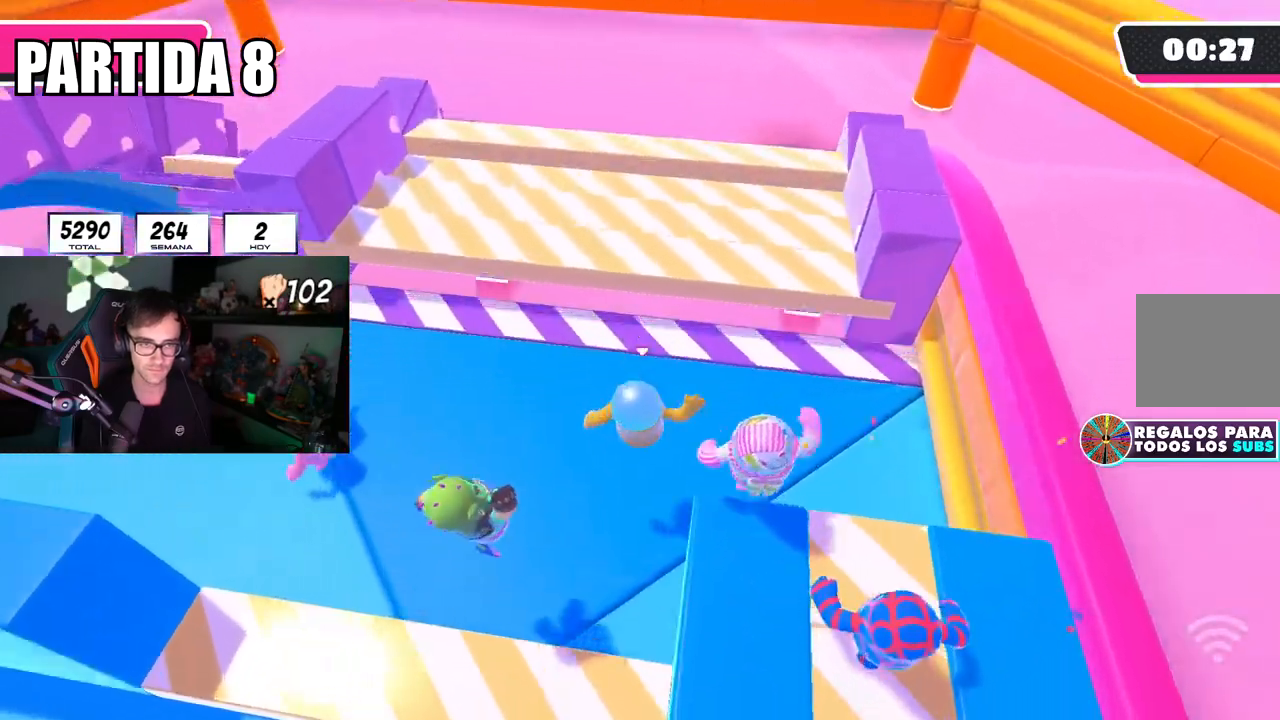
{"buttons": [], "left_stick": "up", "right_stick": "center", "events": [[17, "left_stick", "up"], [234, "CROSS", "down"], [467, "CROSS", "up"]]}
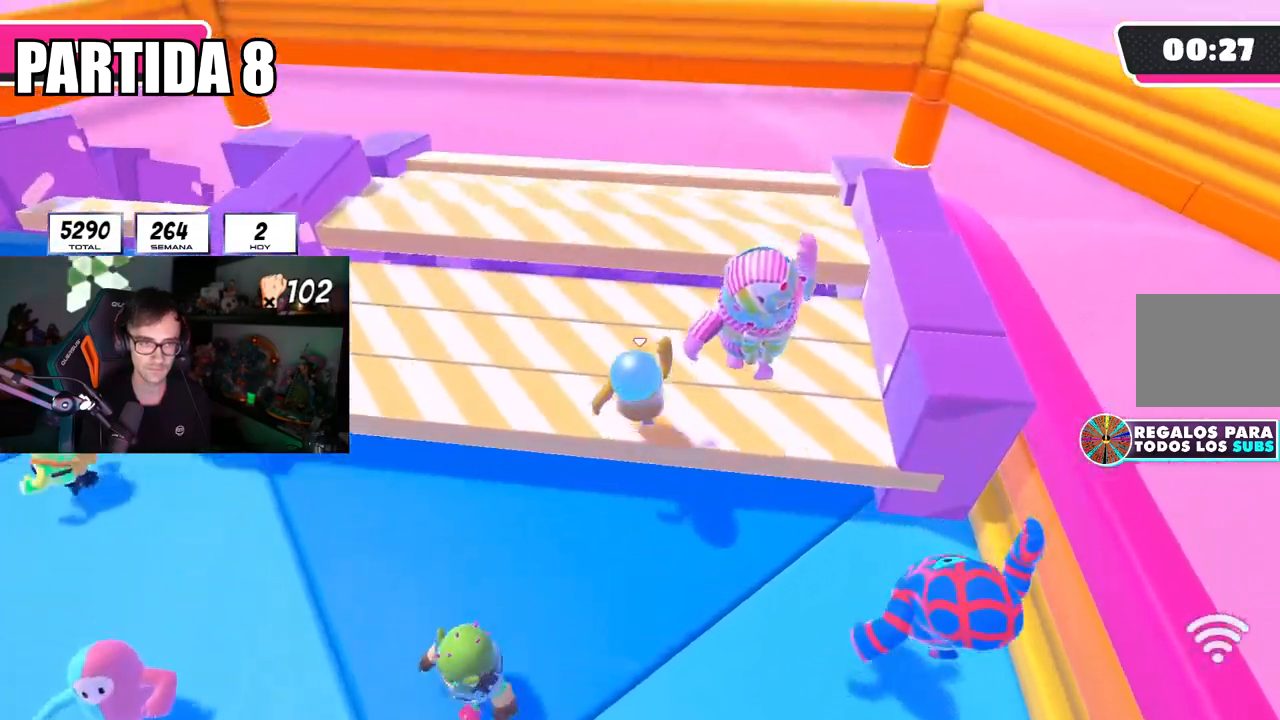
{"buttons": ["CROSS"], "left_stick": "up", "right_stick": "center", "events": [[316, "CROSS", "down"]]}
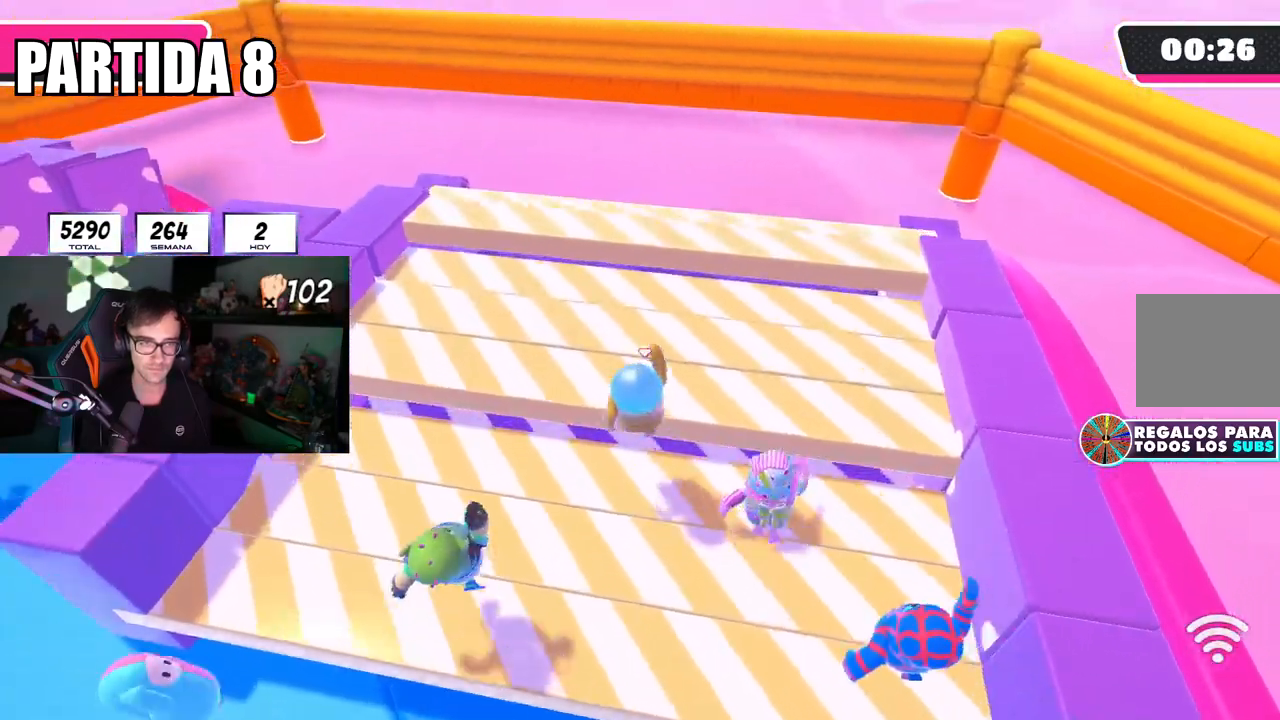
{"buttons": ["CROSS"], "left_stick": "up", "right_stick": "center", "events": [[33, "CROSS", "up"], [400, "CROSS", "down"]]}
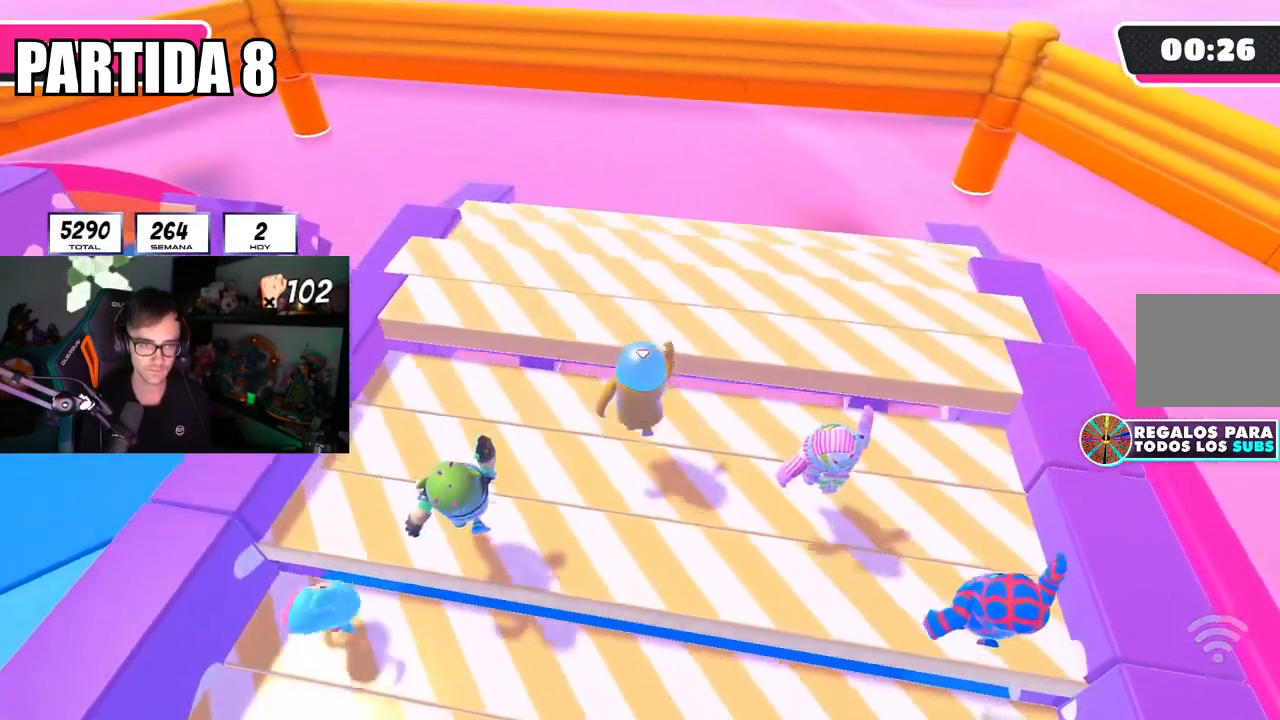
{"buttons": [], "left_stick": "up", "right_stick": "center", "events": [[116, "CROSS", "up"]]}
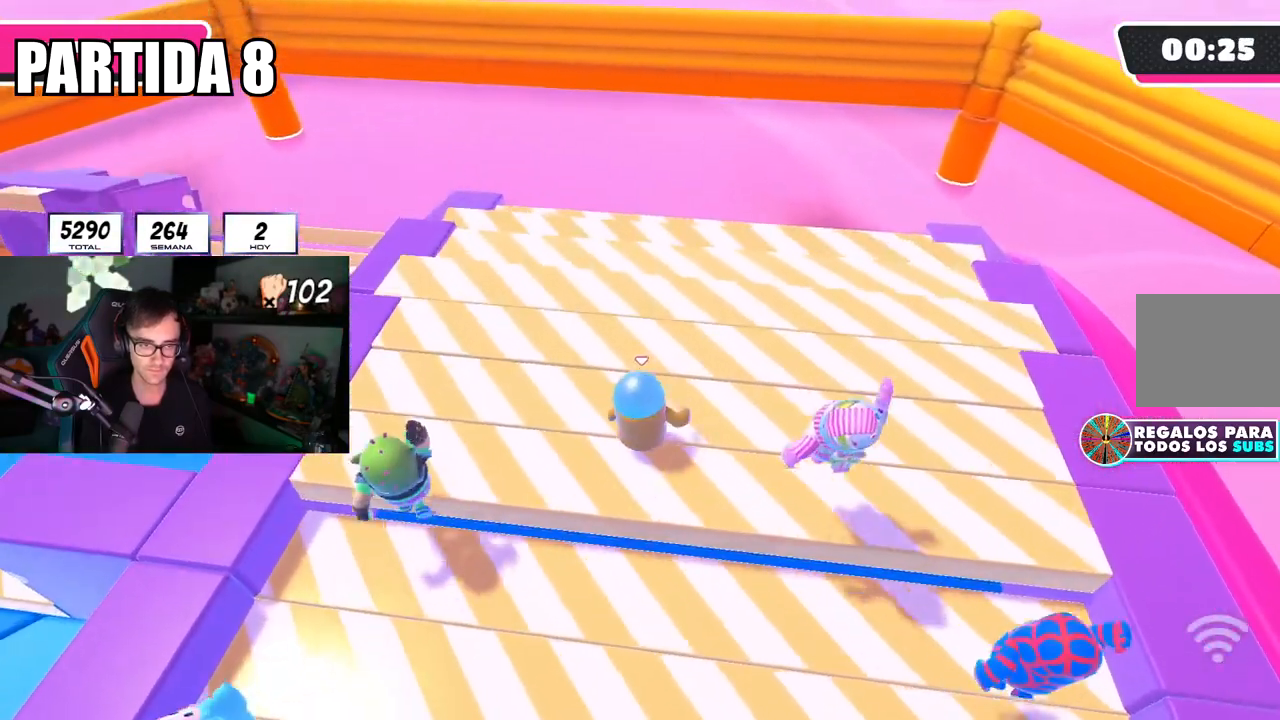
{"buttons": ["CROSS"], "left_stick": "up", "right_stick": "center", "events": [[300, "CROSS", "down"]]}
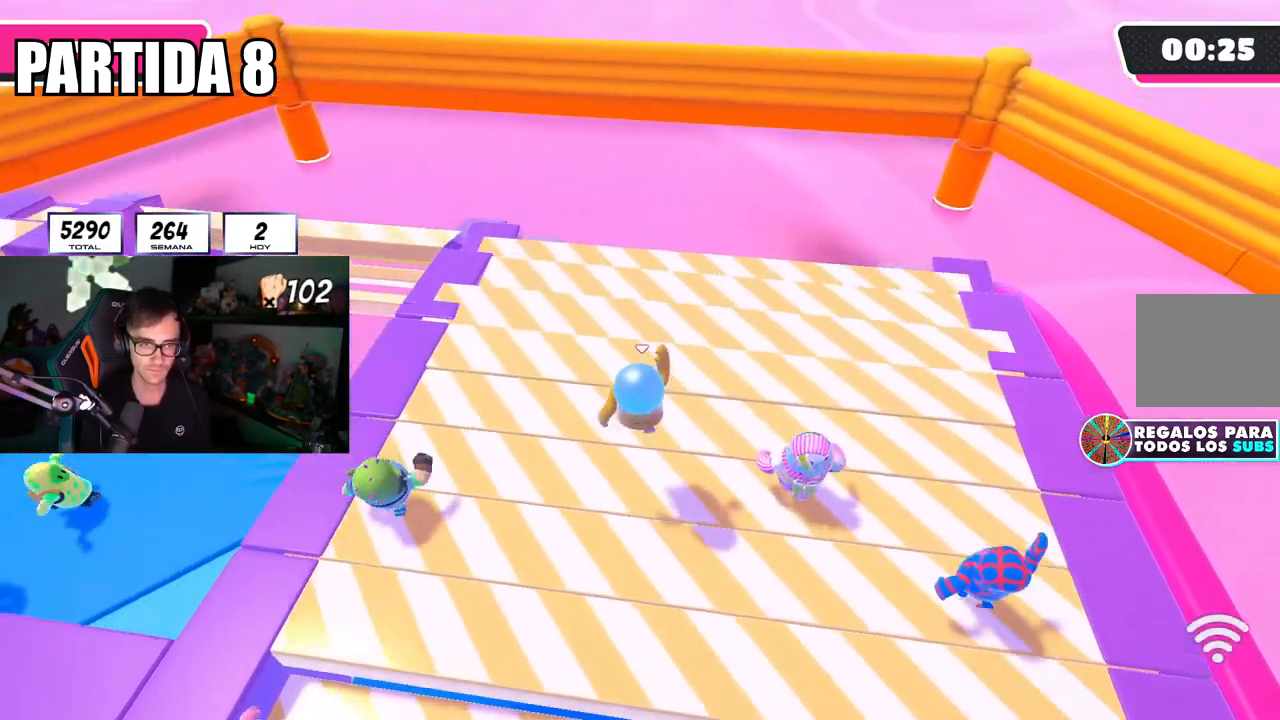
{"buttons": [], "left_stick": "up-left", "right_stick": "center", "events": [[16, "CROSS", "up"], [100, "left_stick", "up-left"]]}
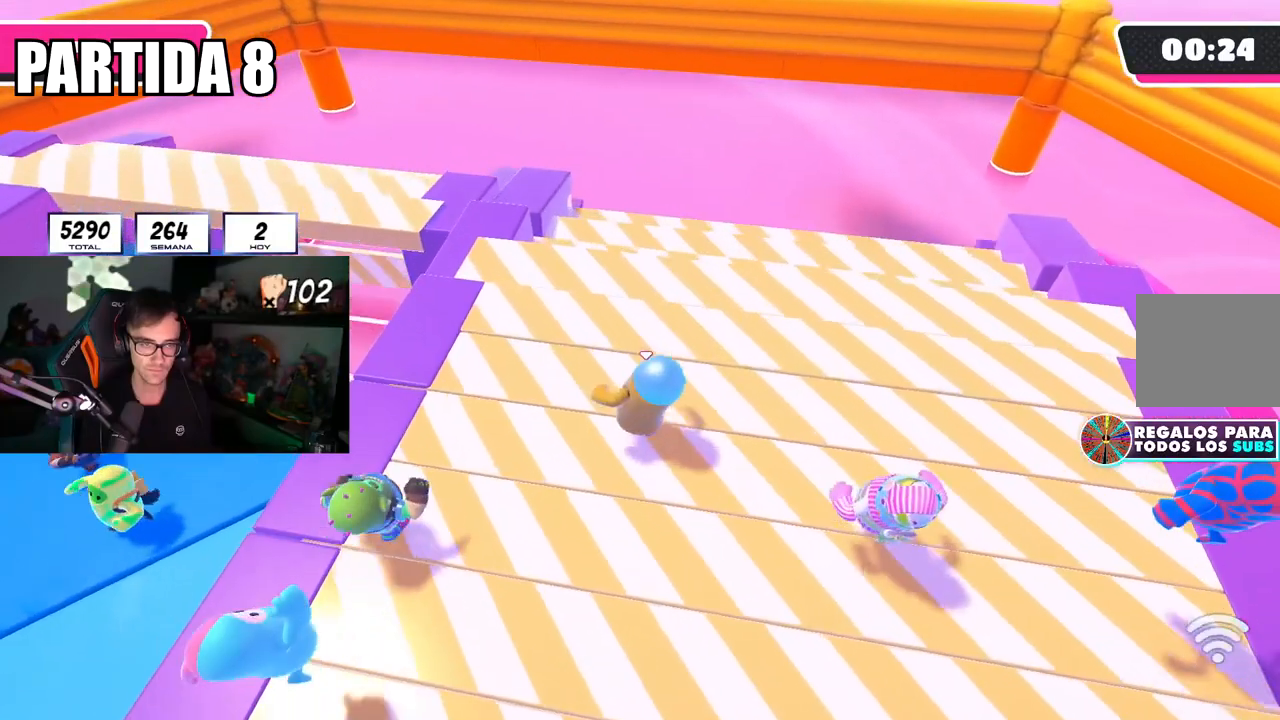
{"buttons": [], "left_stick": "up-left", "right_stick": "center", "events": [[200, "right_stick", "down"], [334, "right_stick", "center"]]}
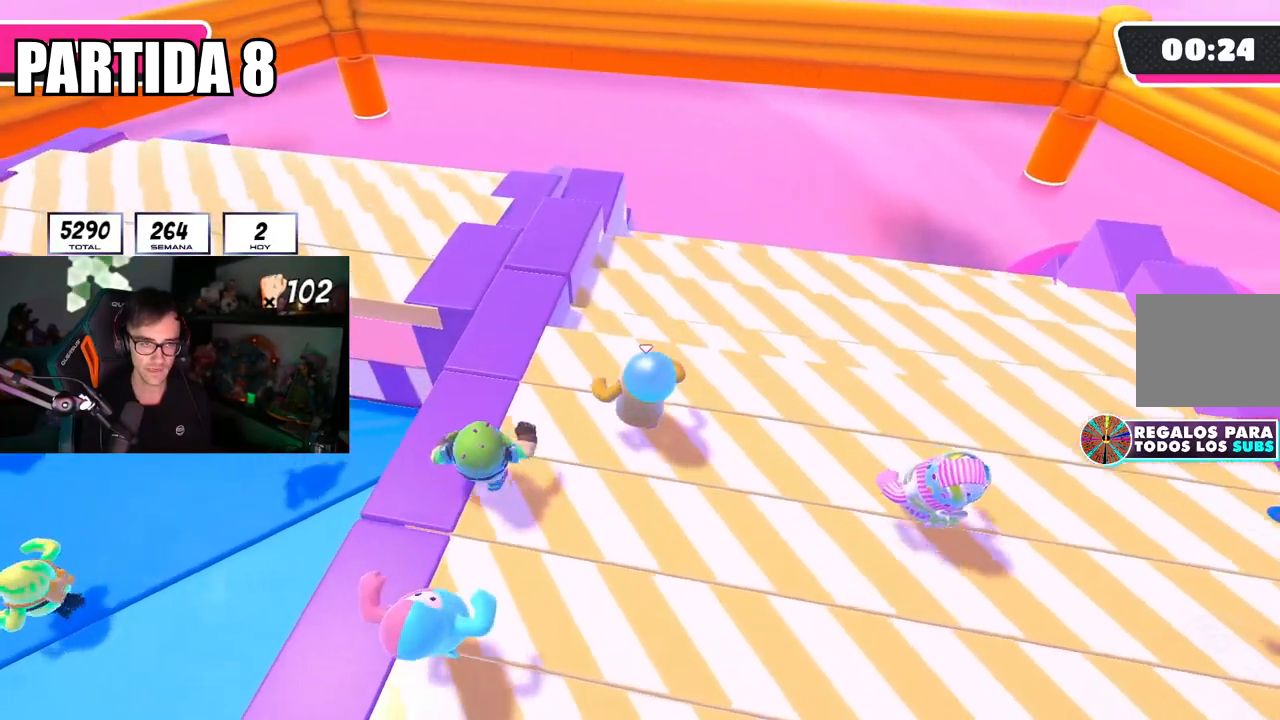
{"buttons": [], "left_stick": "up", "right_stick": "center", "events": [[116, "CROSS", "down"], [350, "CROSS", "up"], [450, "left_stick", "up"]]}
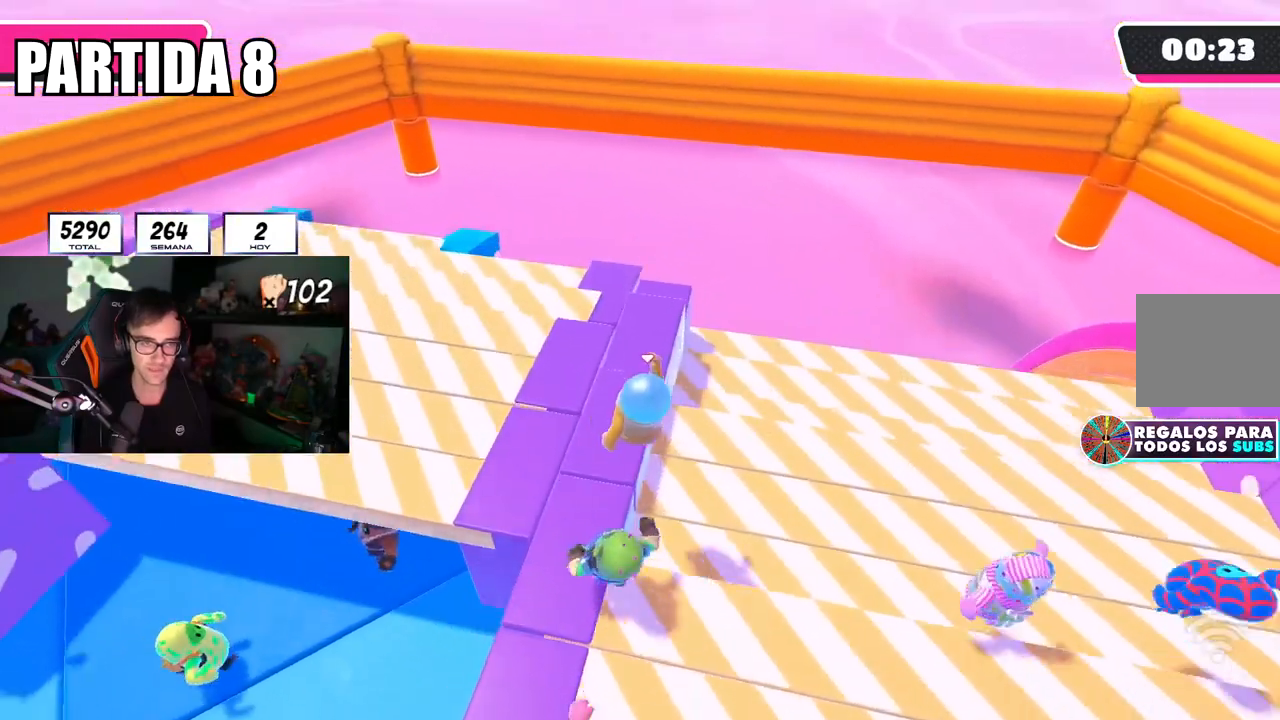
{"buttons": [], "left_stick": "up", "right_stick": "down", "events": [[50, "right_stick", "down"]]}
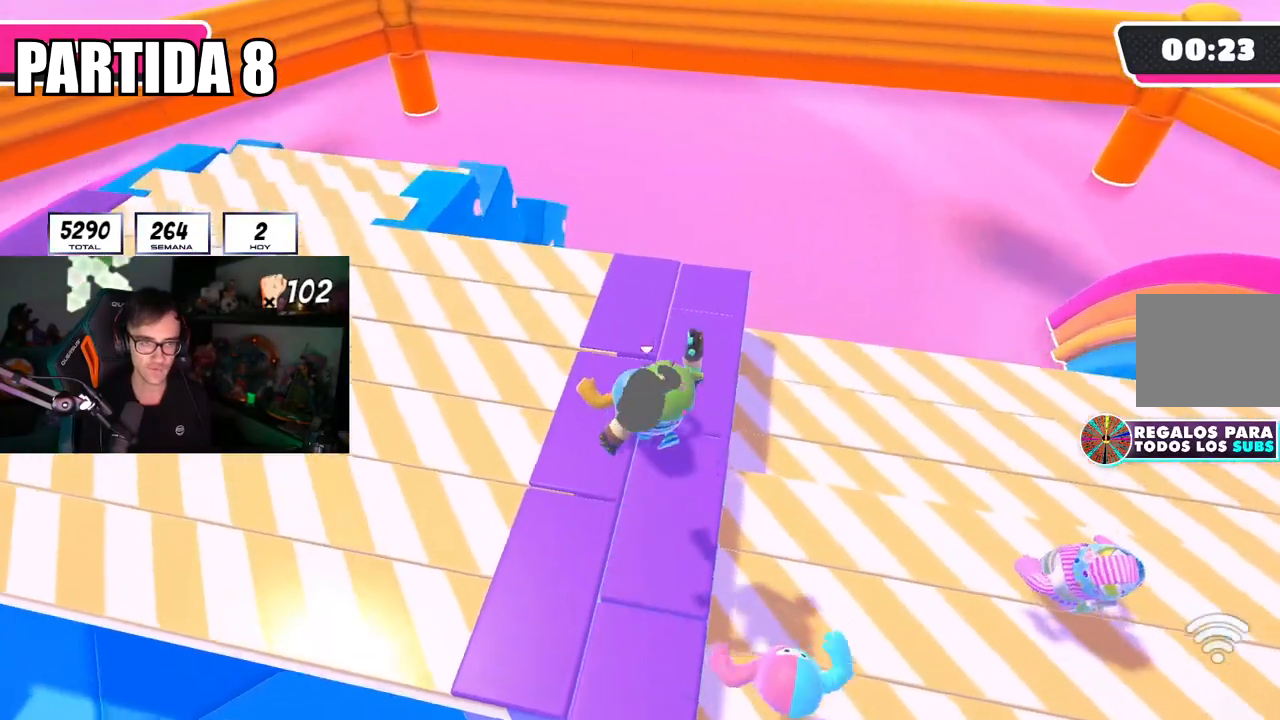
{"buttons": [], "left_stick": "center", "right_stick": "center", "events": [[117, "right_stick", "center"], [468, "left_stick", "center"]]}
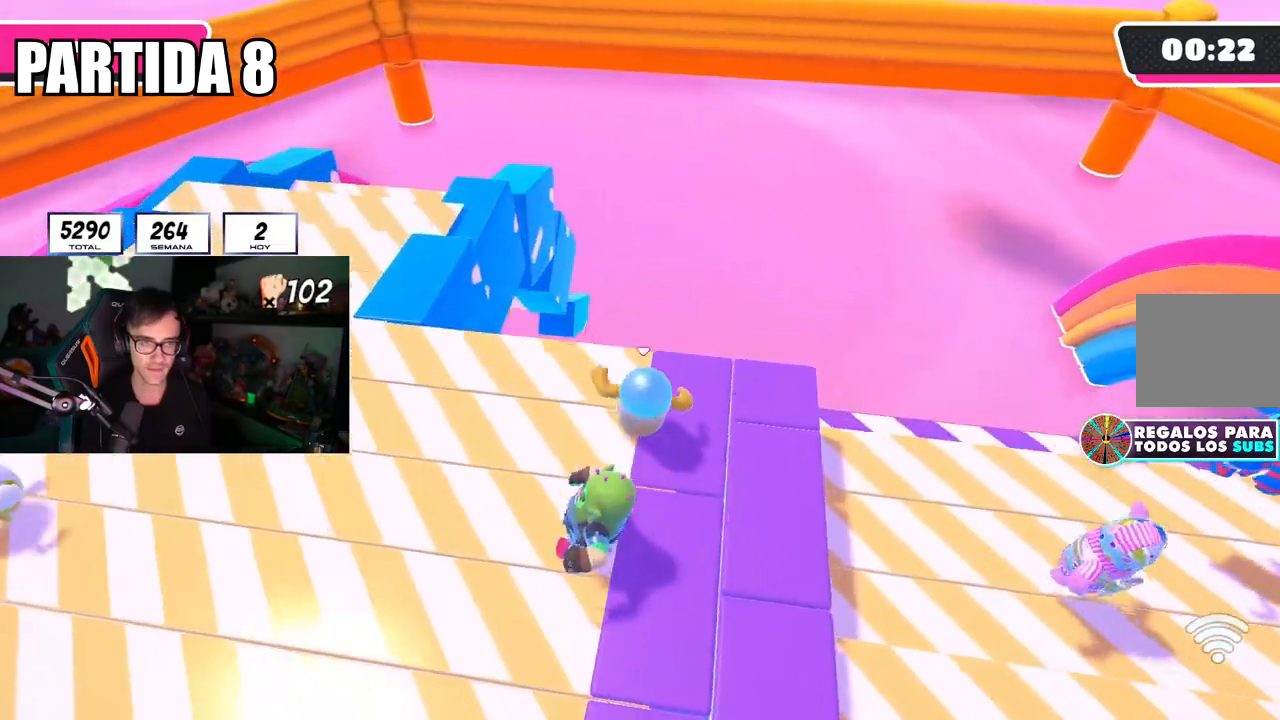
{"buttons": [], "left_stick": "up-right", "right_stick": "center", "events": [[17, "left_stick", "up"], [150, "left_stick", "center"], [217, "left_stick", "up-right"], [317, "CROSS", "down"], [450, "CROSS", "up"]]}
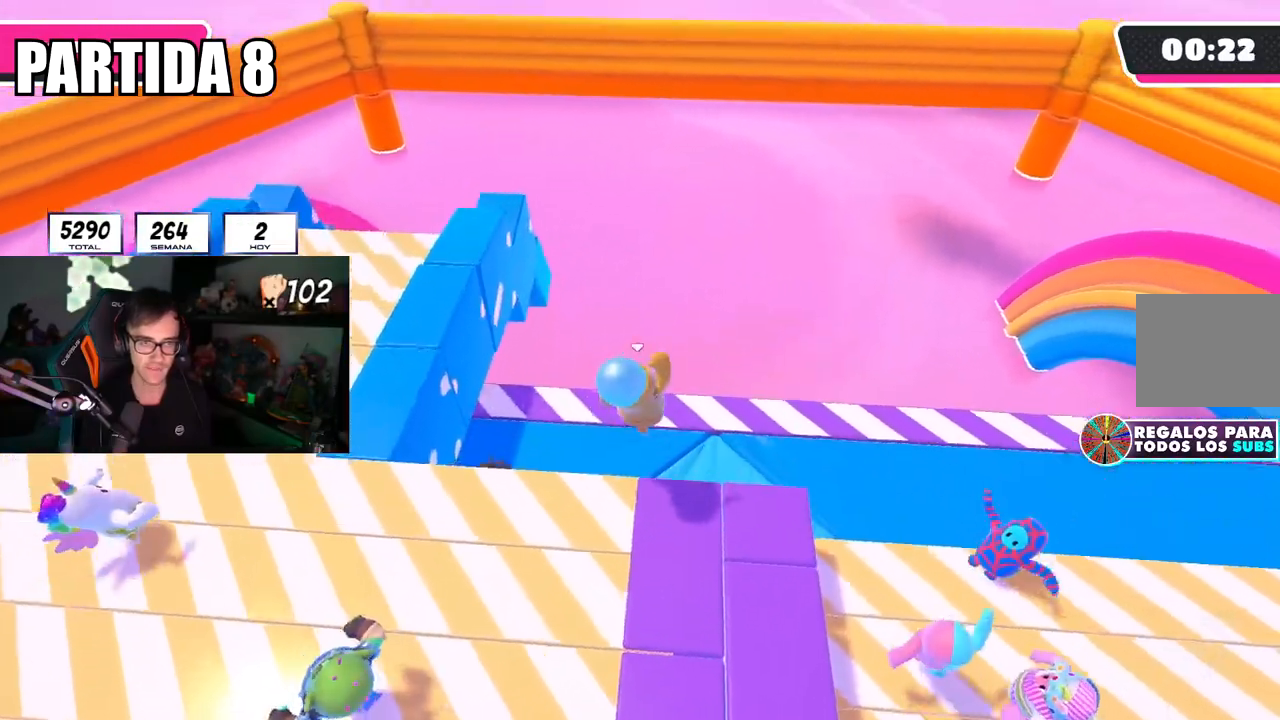
{"buttons": [], "left_stick": "left", "right_stick": "center", "events": [[50, "left_stick", "right"], [333, "left_stick", "center"], [383, "right_stick", "down"], [467, "left_stick", "left"], [467, "right_stick", "center"]]}
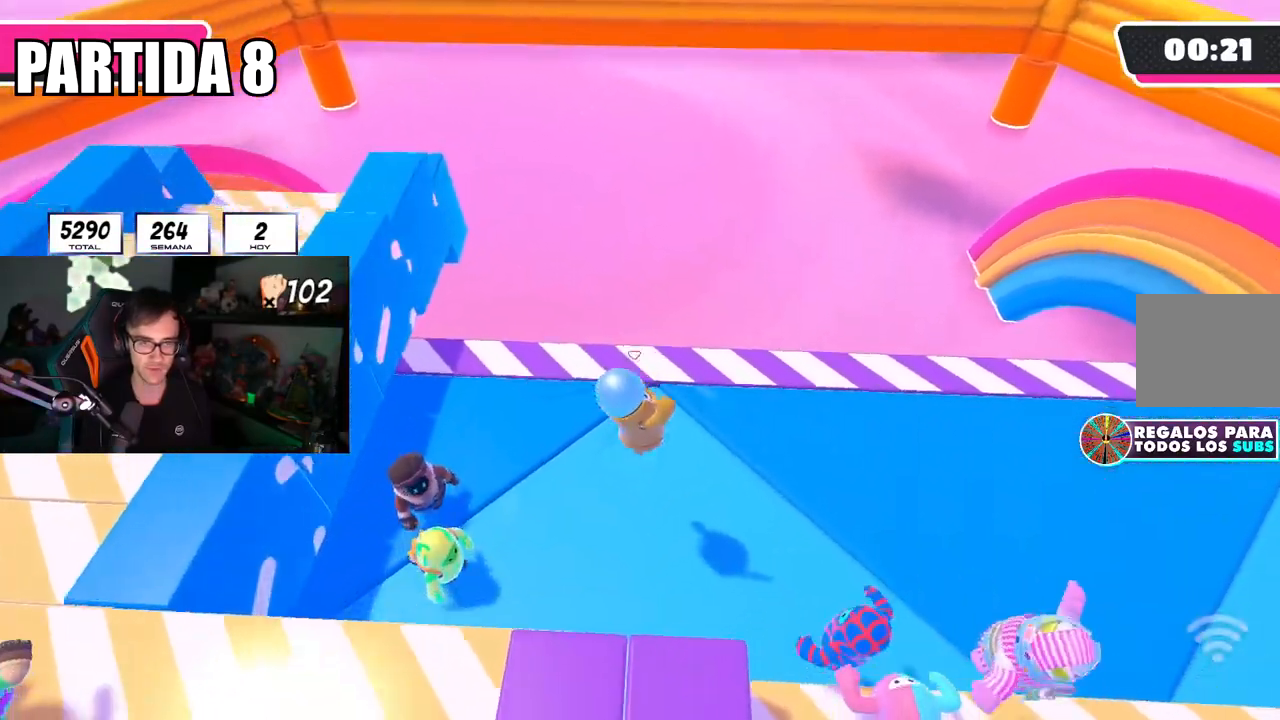
{"buttons": ["CROSS"], "left_stick": "up-right", "right_stick": "center", "events": [[117, "left_stick", "right"], [284, "left_stick", "left"], [434, "CROSS", "down"], [450, "left_stick", "up-right"]]}
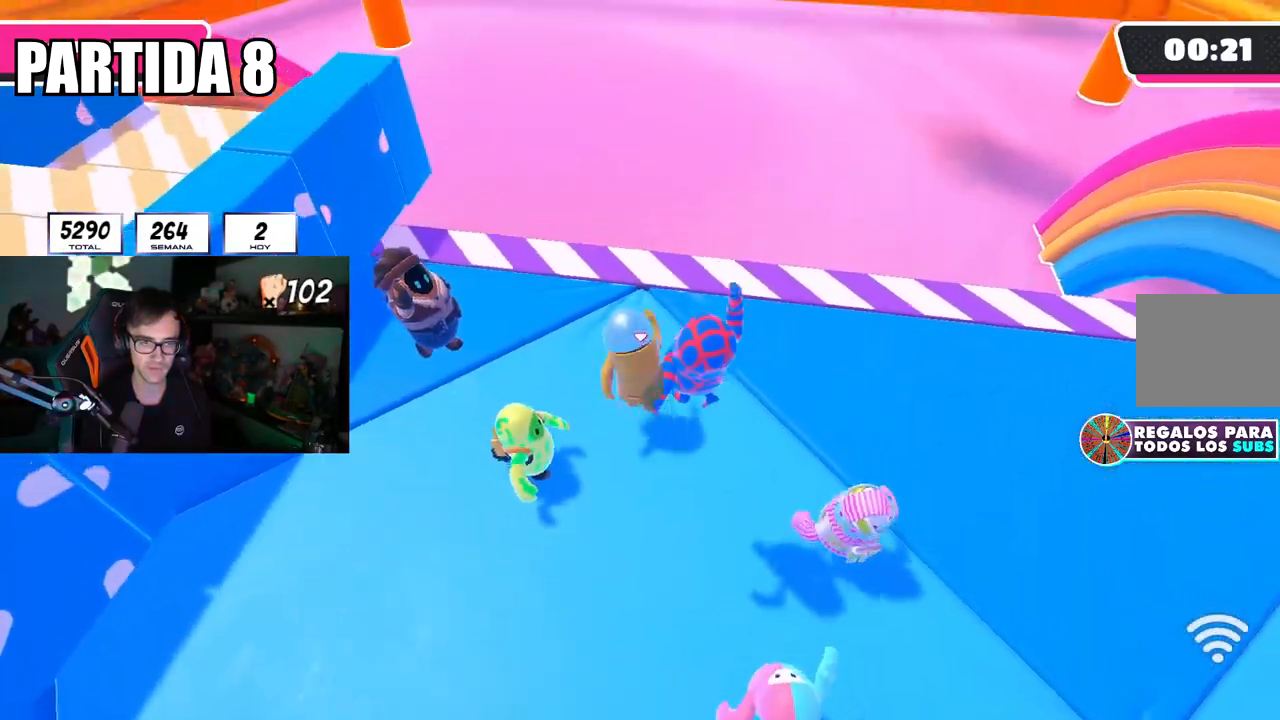
{"buttons": [], "left_stick": "down-right", "right_stick": "center", "events": [[101, "CROSS", "up"], [117, "left_stick", "down-right"]]}
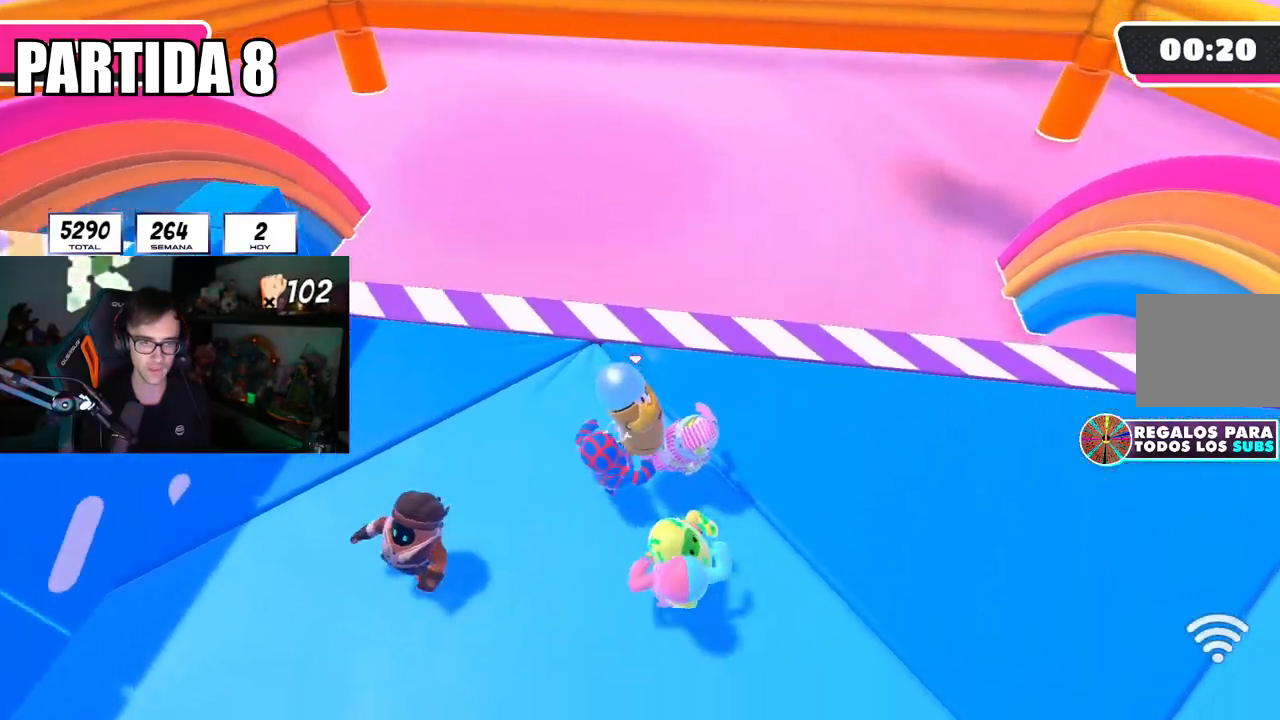
{"buttons": [], "left_stick": "down-right", "right_stick": "center", "events": [[17, "left_stick", "center"], [67, "CROSS", "down"], [67, "left_stick", "left"], [184, "left_stick", "right"], [217, "CROSS", "up"], [300, "CROSS", "down"], [317, "left_stick", "down-right"], [417, "CROSS", "up"]]}
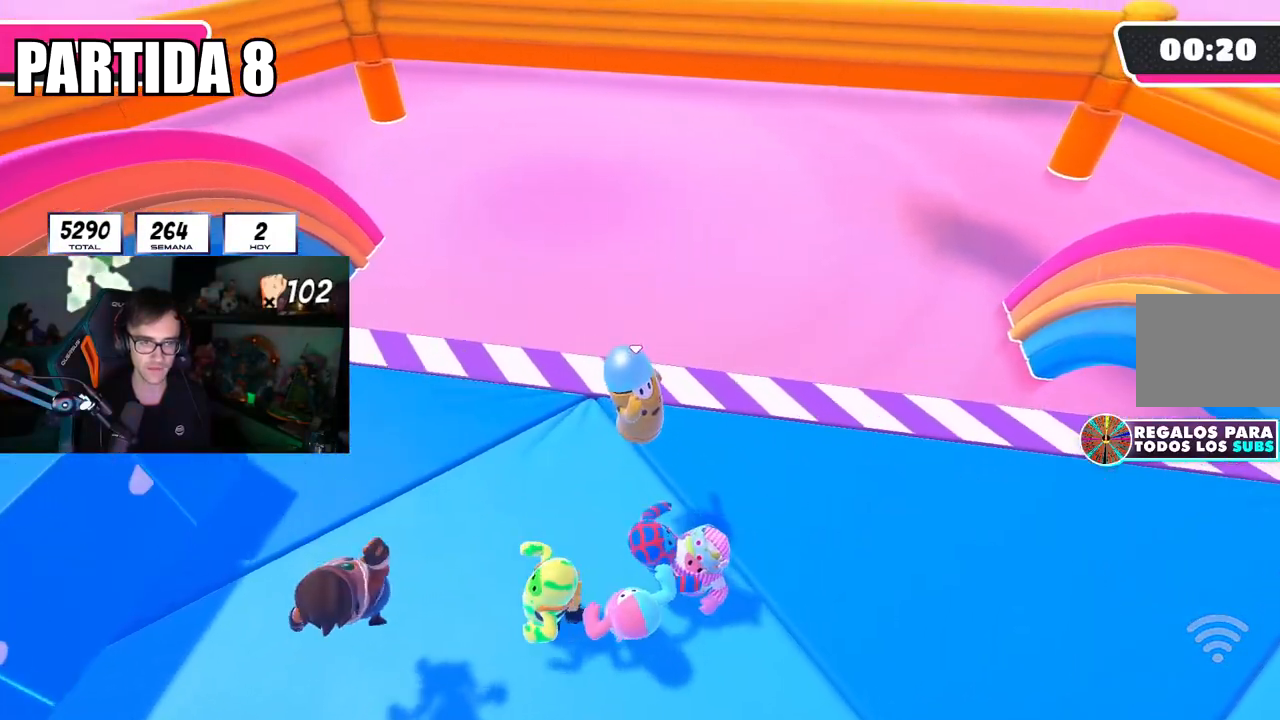
{"buttons": [], "left_stick": "center", "right_stick": "center", "events": [[233, "CROSS", "down"], [417, "CROSS", "up"], [483, "left_stick", "center"]]}
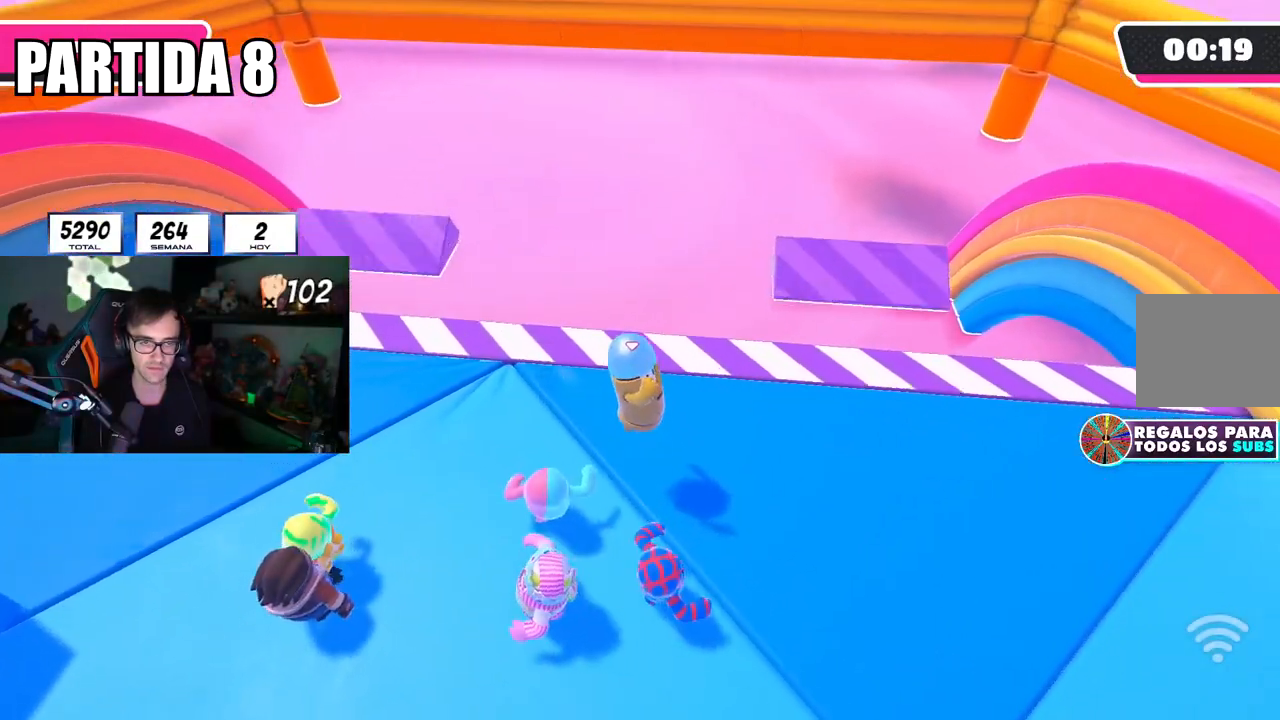
{"buttons": ["CROSS"], "left_stick": "down-right", "right_stick": "center", "events": [[17, "left_stick", "left"], [100, "right_stick", "down-right"], [167, "left_stick", "up"], [184, "right_stick", "center"], [234, "left_stick", "up-right"], [384, "CROSS", "down"], [384, "left_stick", "down-right"]]}
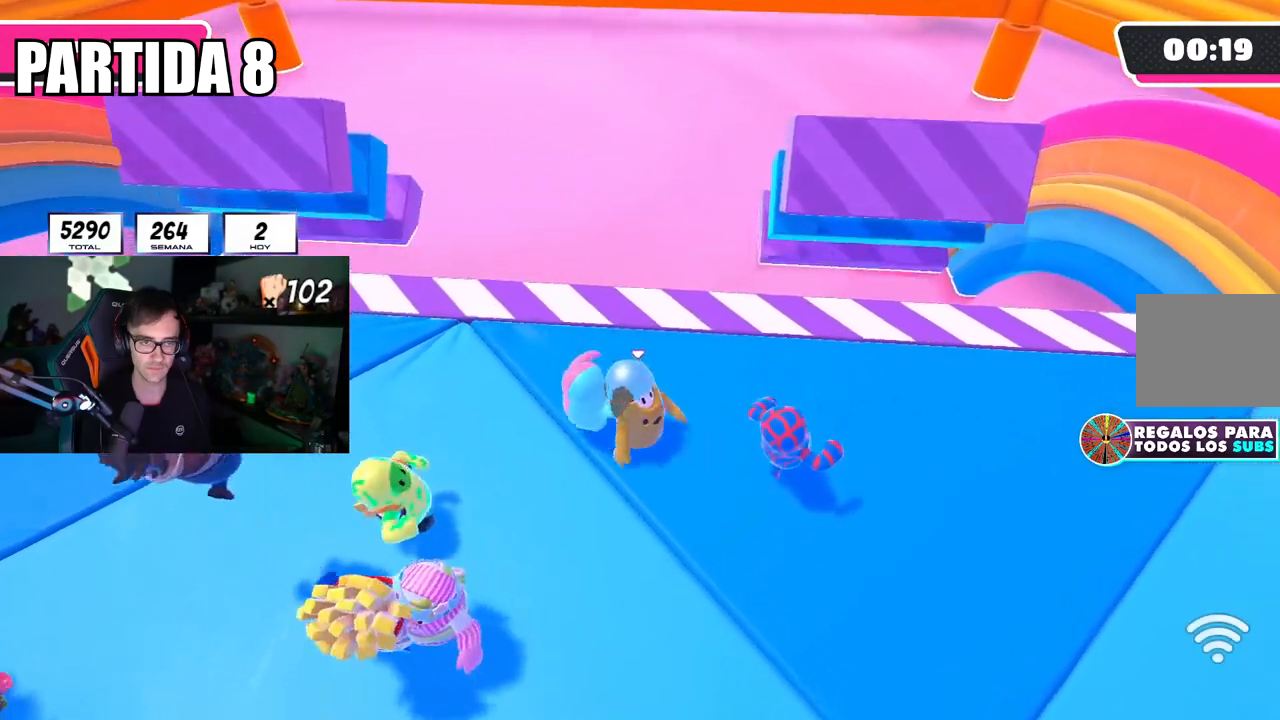
{"buttons": [], "left_stick": "left", "right_stick": "center", "events": [[34, "CROSS", "up"], [34, "left_stick", "down"], [267, "left_stick", "left"], [284, "CROSS", "down"], [484, "CROSS", "up"]]}
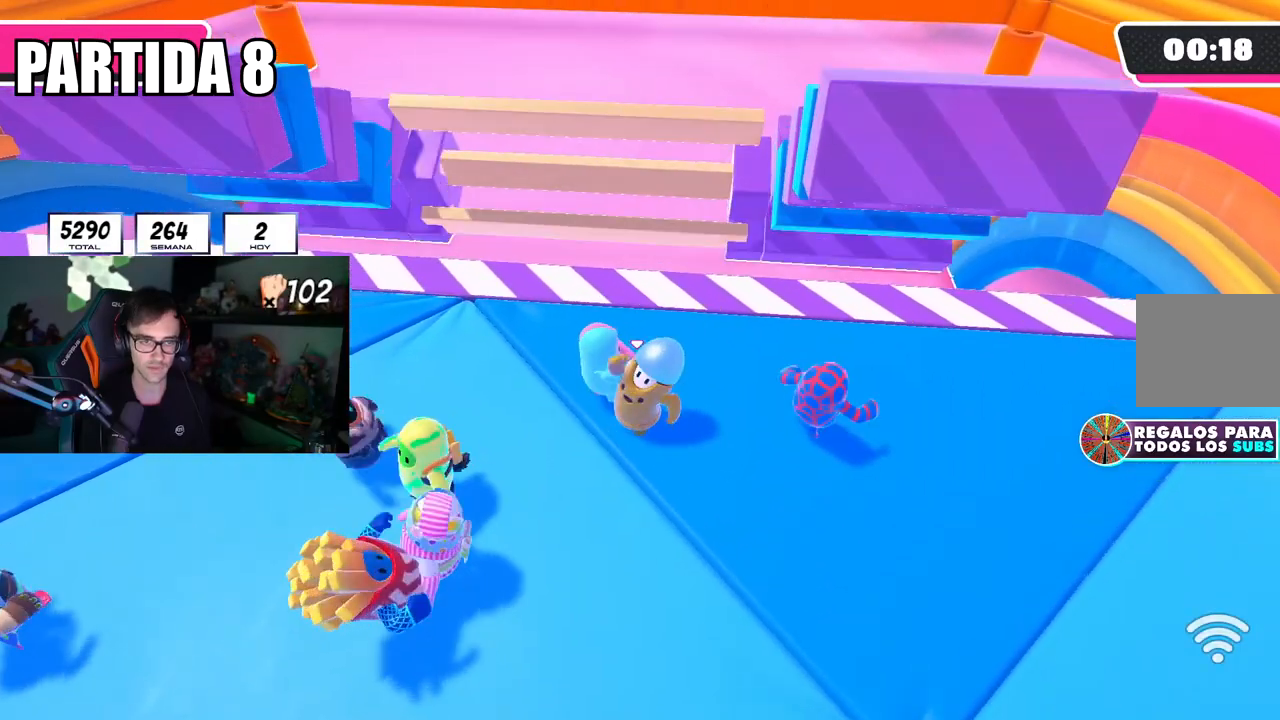
{"buttons": [], "left_stick": "down-left", "right_stick": "center", "events": [[33, "right_stick", "down"], [150, "right_stick", "center"], [200, "CROSS", "down"], [217, "left_stick", "down-left"], [350, "CROSS", "up"]]}
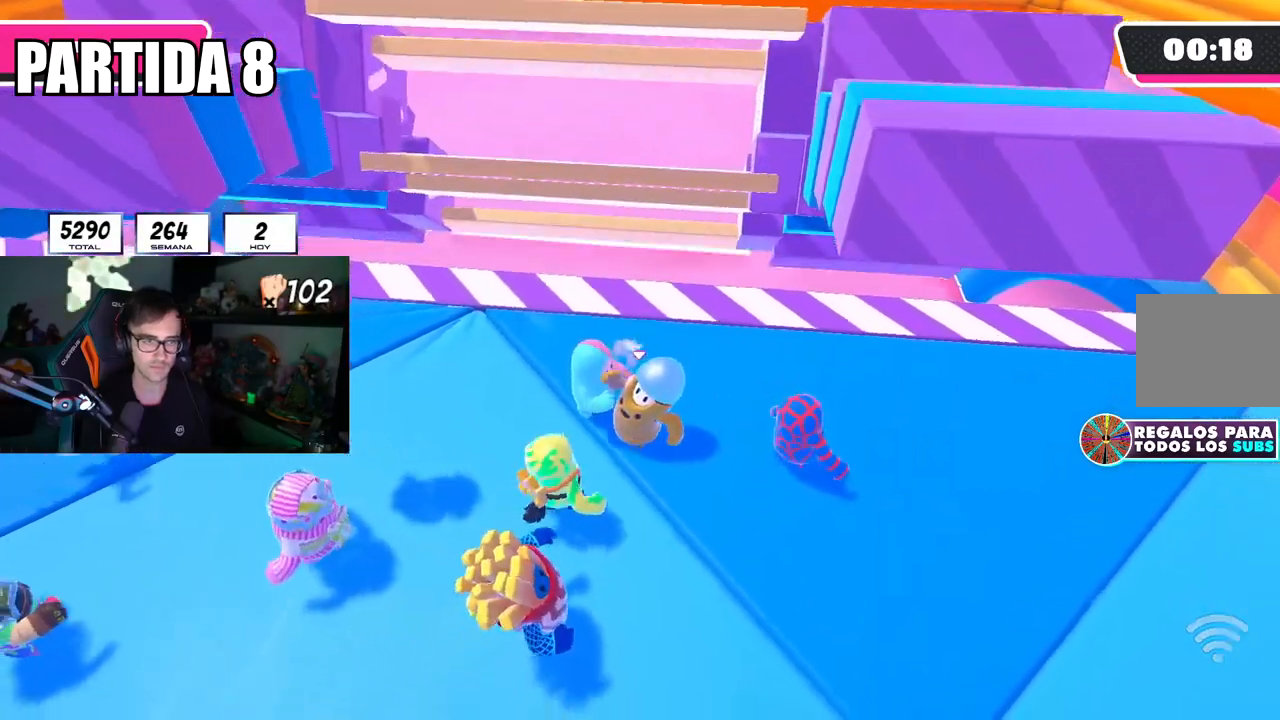
{"buttons": [], "left_stick": "down", "right_stick": "center", "events": [[116, "left_stick", "left"], [283, "CROSS", "down"], [333, "left_stick", "down"], [450, "CROSS", "up"]]}
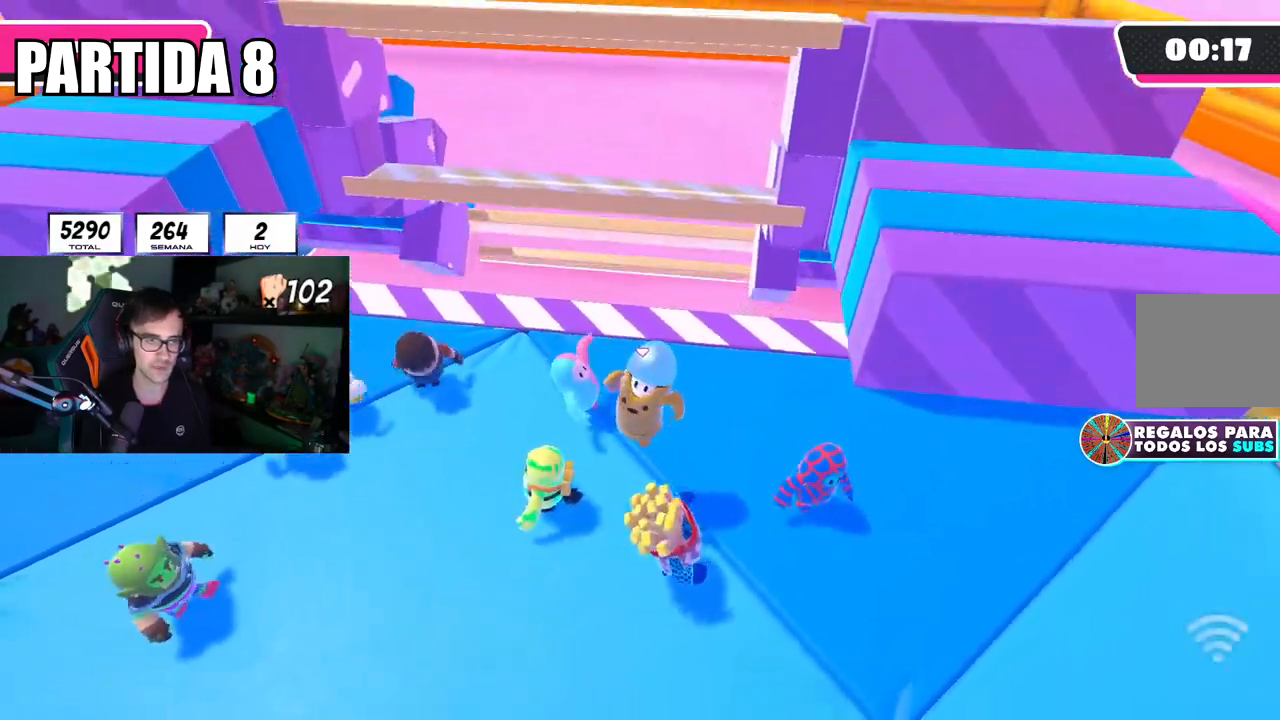
{"buttons": ["CROSS"], "left_stick": "down-left", "right_stick": "center", "events": [[67, "right_stick", "down"], [167, "right_stick", "center"], [367, "left_stick", "down-left"], [400, "CROSS", "down"]]}
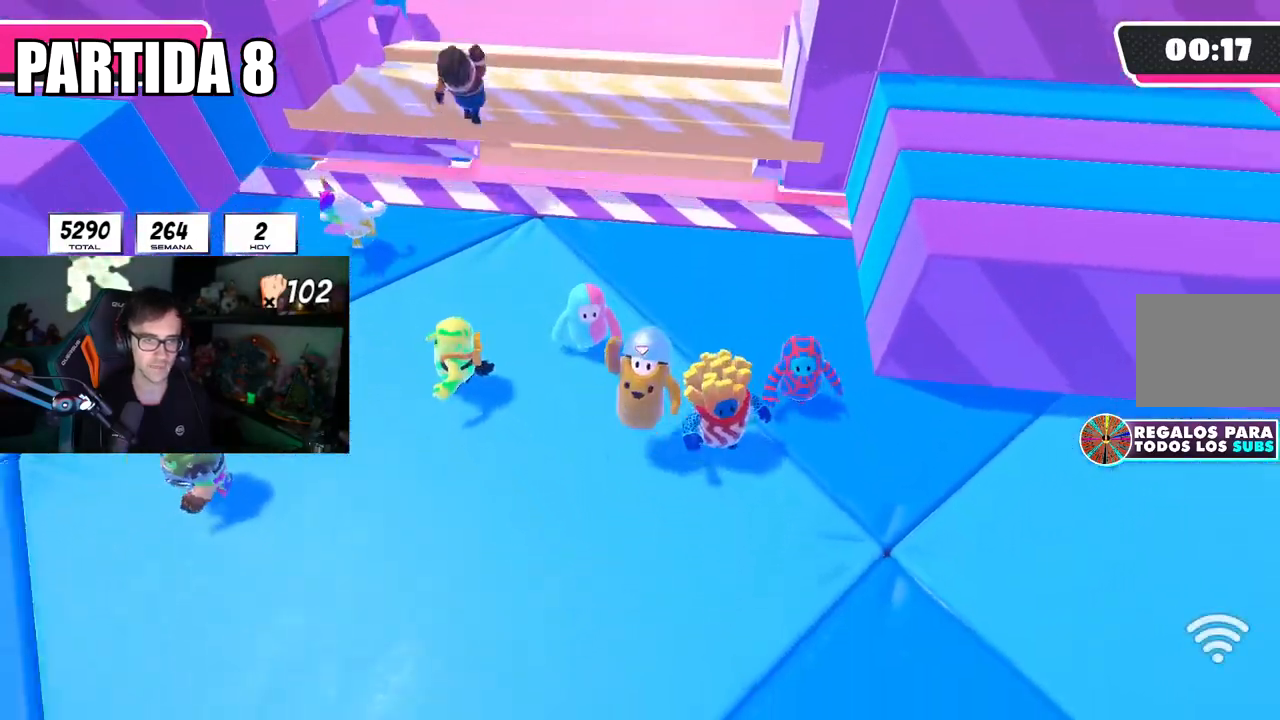
{"buttons": [], "left_stick": "left", "right_stick": "center", "events": [[150, "CROSS", "up"], [450, "left_stick", "left"]]}